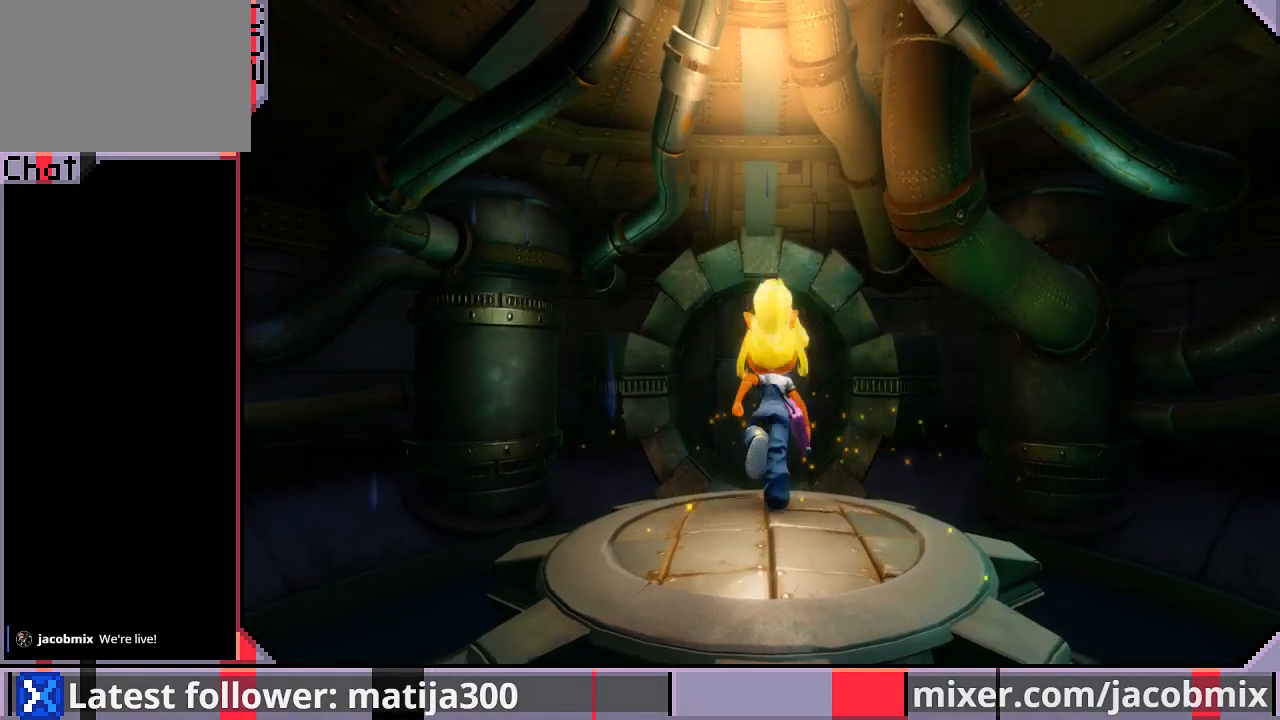
Gameplay with a controller (PlayStation layout); each line is a JSON object with the inputs held at the frame after it. "events" lists button and stick changes between this image and that frame as [ms after this image, input, new state], when the widget could be followed in between. Not read: L2 R2.
{"buttons": ["DPAD_UP"], "left_stick": "center", "right_stick": "center", "events": [[267, "CROSS", "down"], [333, "CROSS", "up"]]}
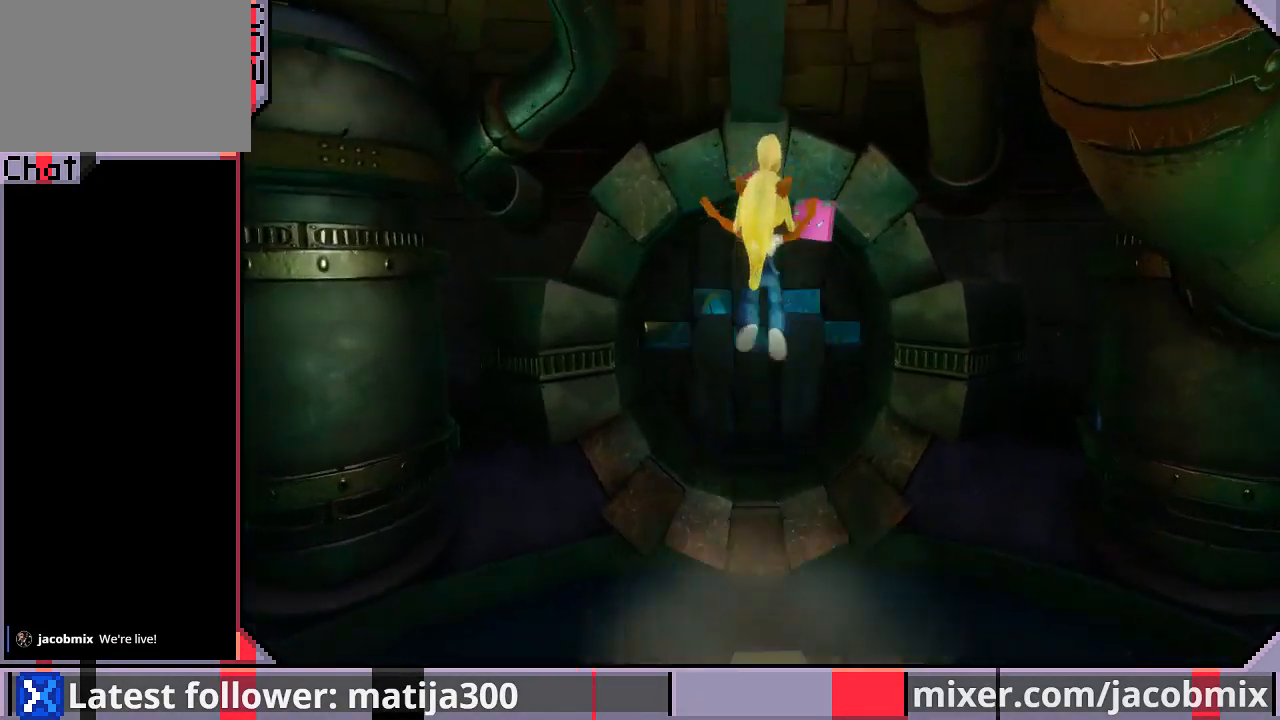
{"buttons": ["DPAD_UP"], "left_stick": "center", "right_stick": "center", "events": []}
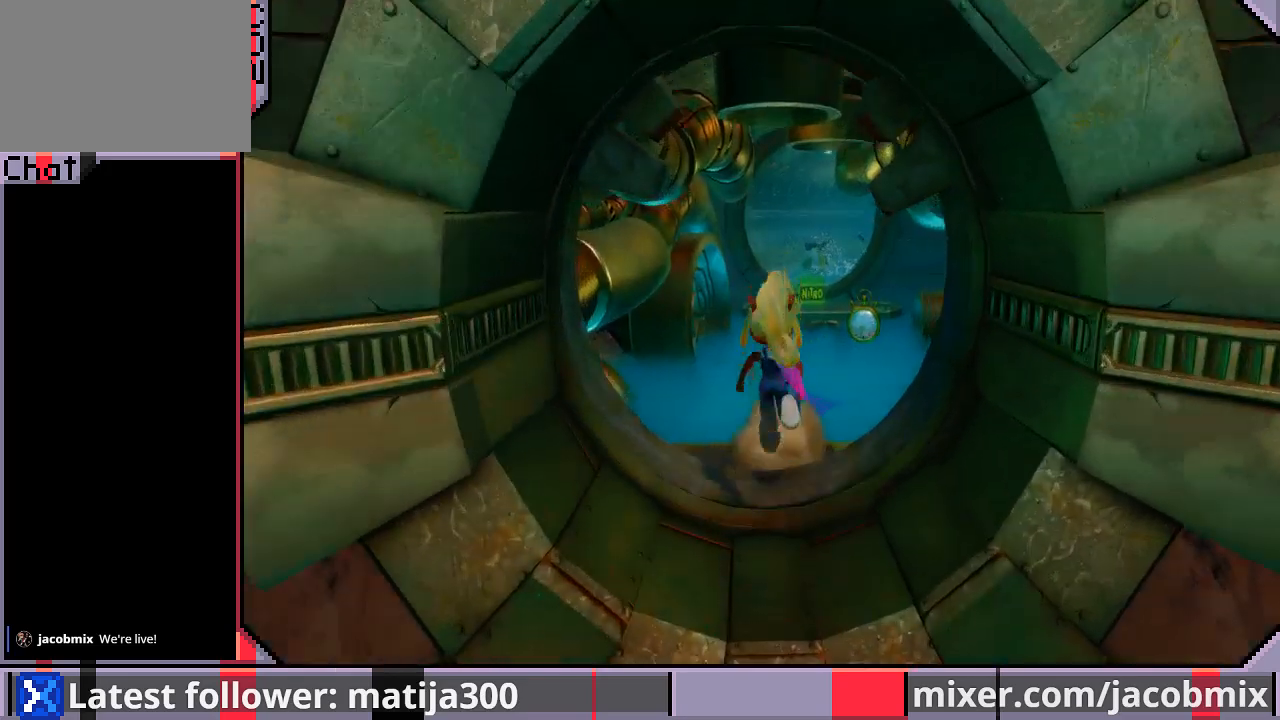
{"buttons": ["CROSS", "R1", "DPAD_UP"], "left_stick": "center", "right_stick": "center", "events": [[200, "R1", "down"], [300, "CROSS", "down"]]}
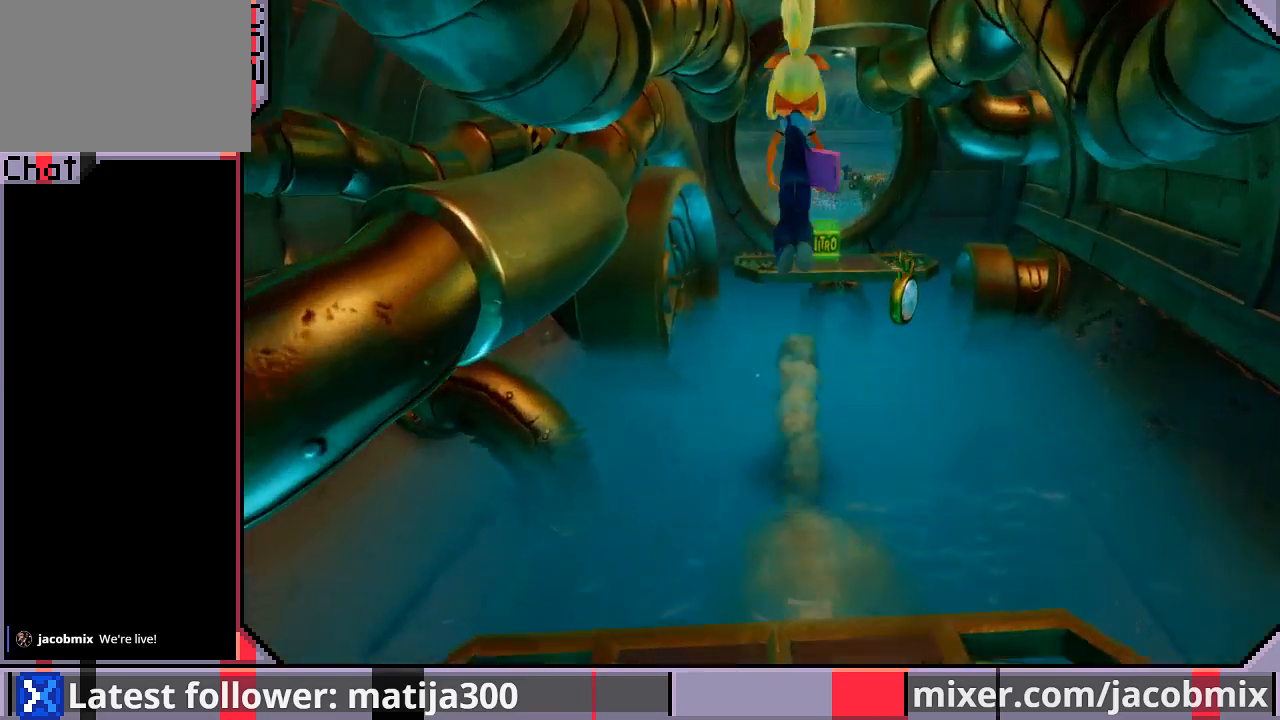
{"buttons": ["CROSS", "DPAD_UP"], "left_stick": "center", "right_stick": "center", "events": [[33, "DPAD_RIGHT", "down"], [167, "DPAD_RIGHT", "up"], [433, "DPAD_RIGHT", "down"], [467, "DPAD_RIGHT", "up"], [500, "R1", "up"]]}
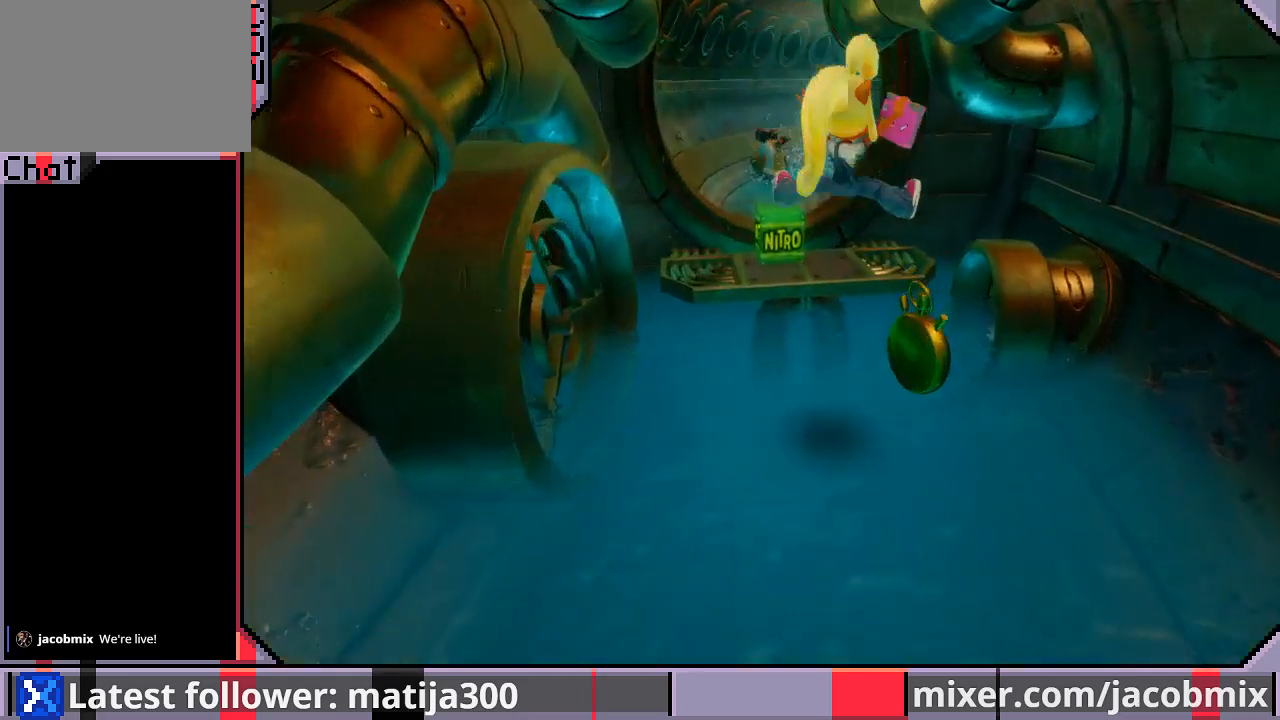
{"buttons": ["CROSS", "DPAD_UP"], "left_stick": "center", "right_stick": "center", "events": [[67, "CROSS", "up"], [333, "CROSS", "down"]]}
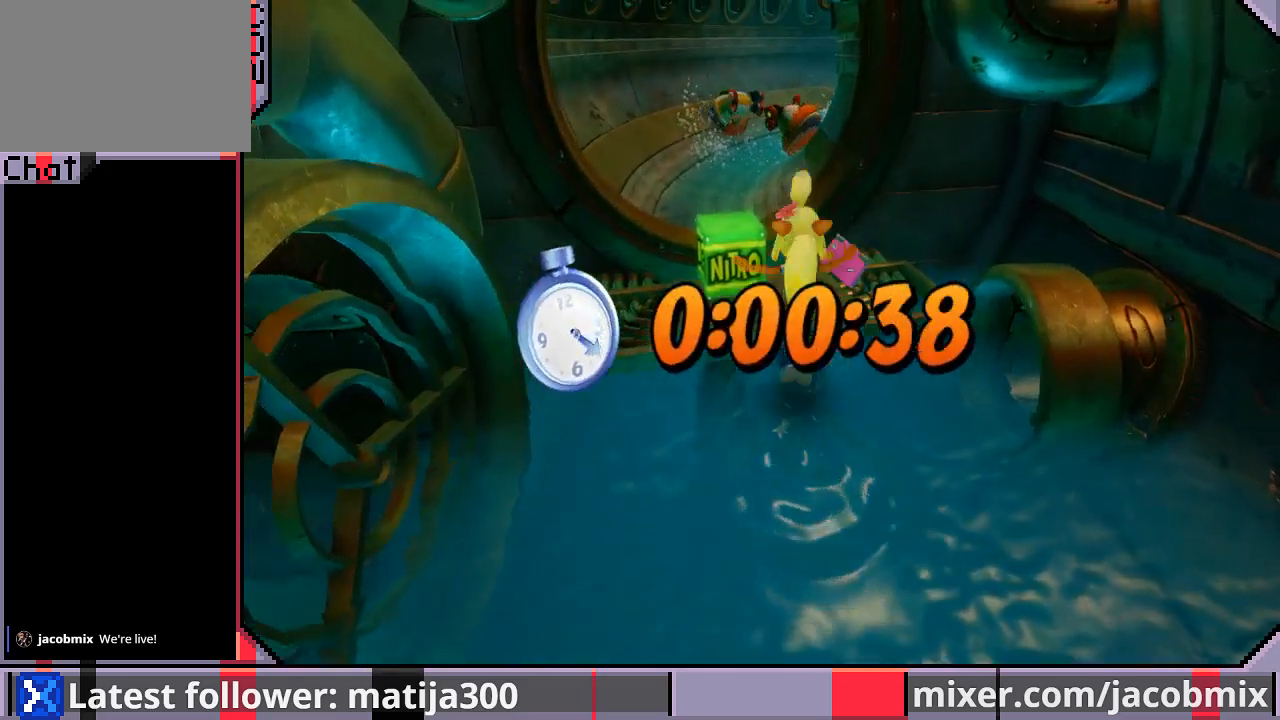
{"buttons": ["CROSS", "DPAD_UP", "DPAD_LEFT"], "left_stick": "center", "right_stick": "center", "events": [[200, "DPAD_RIGHT", "down"], [267, "CROSS", "up"], [333, "CROSS", "down"], [333, "DPAD_RIGHT", "up"], [367, "DPAD_LEFT", "down"]]}
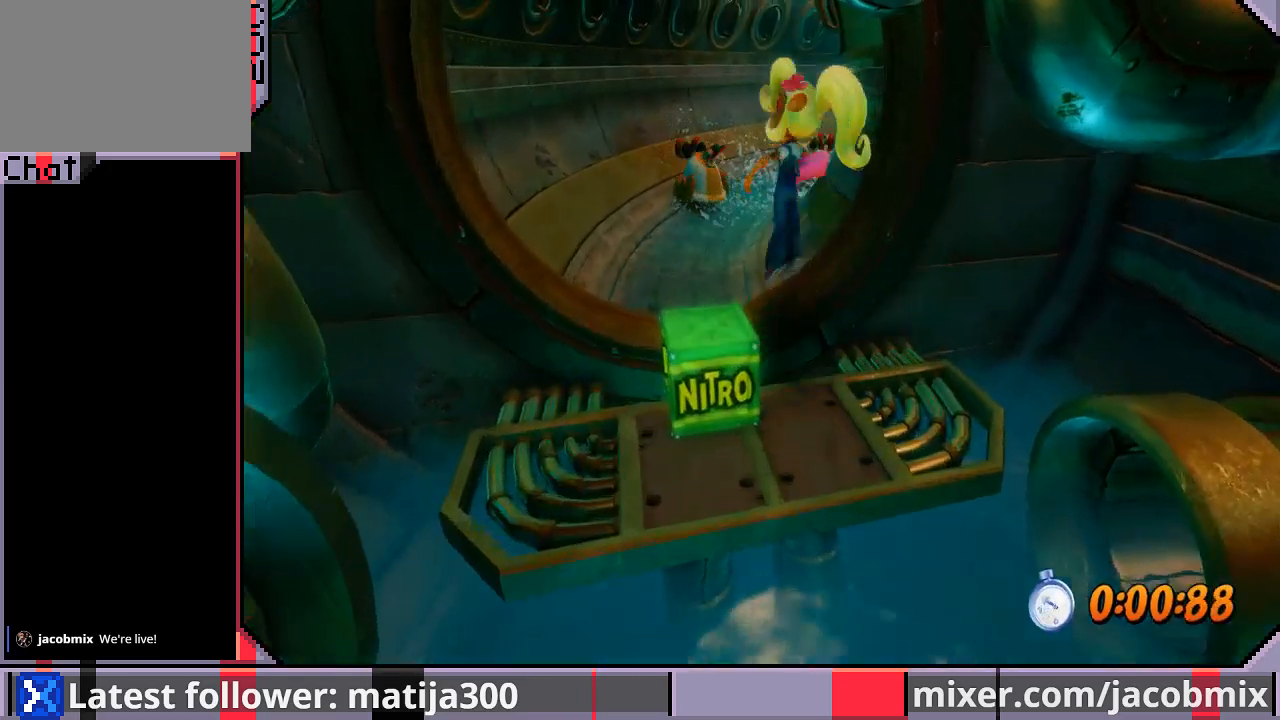
{"buttons": ["DPAD_UP"], "left_stick": "center", "right_stick": "center", "events": [[167, "DPAD_LEFT", "up"], [200, "CROSS", "up"]]}
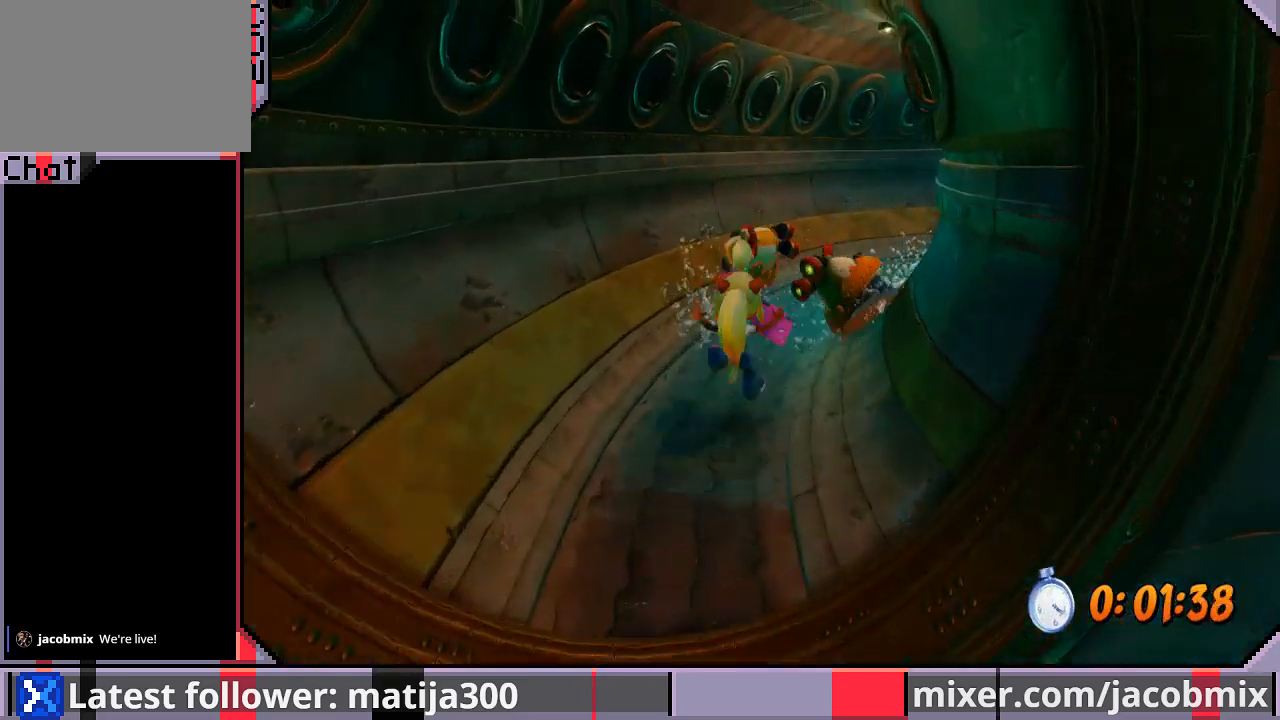
{"buttons": ["CROSS", "R1", "DPAD_UP", "DPAD_RIGHT"], "left_stick": "center", "right_stick": "center", "events": [[33, "R1", "down"], [67, "DPAD_RIGHT", "down"], [167, "CROSS", "down"]]}
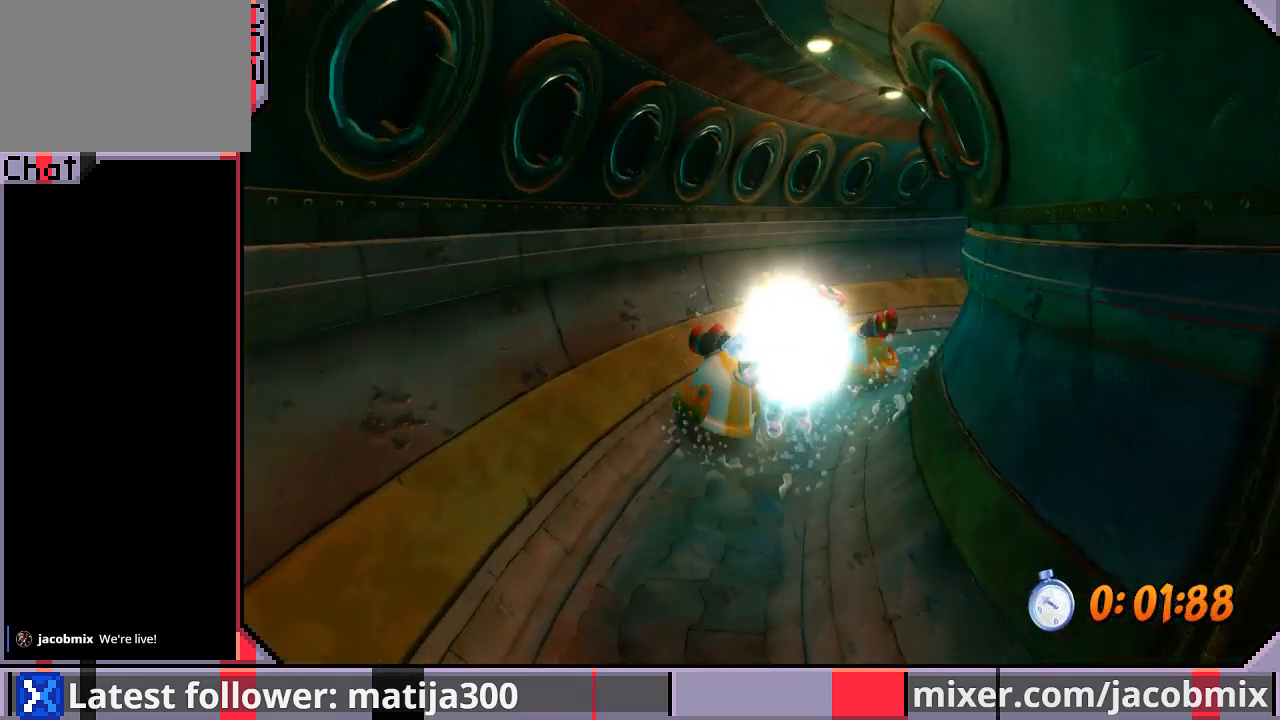
{"buttons": [], "left_stick": "center", "right_stick": "center", "events": [[167, "R1", "up"], [200, "CROSS", "up"], [333, "DPAD_RIGHT", "up"], [467, "DPAD_UP", "up"]]}
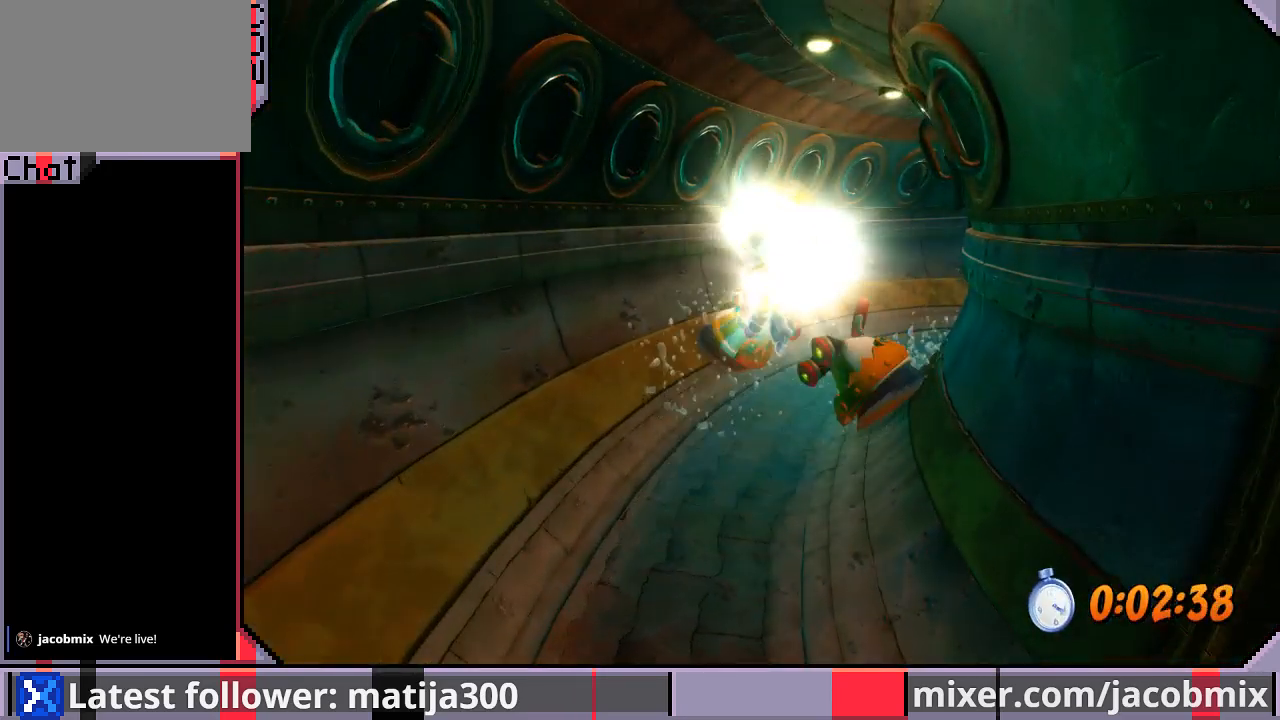
{"buttons": ["DPAD_UP"], "left_stick": "center", "right_stick": "center", "events": [[133, "DPAD_UP", "down"]]}
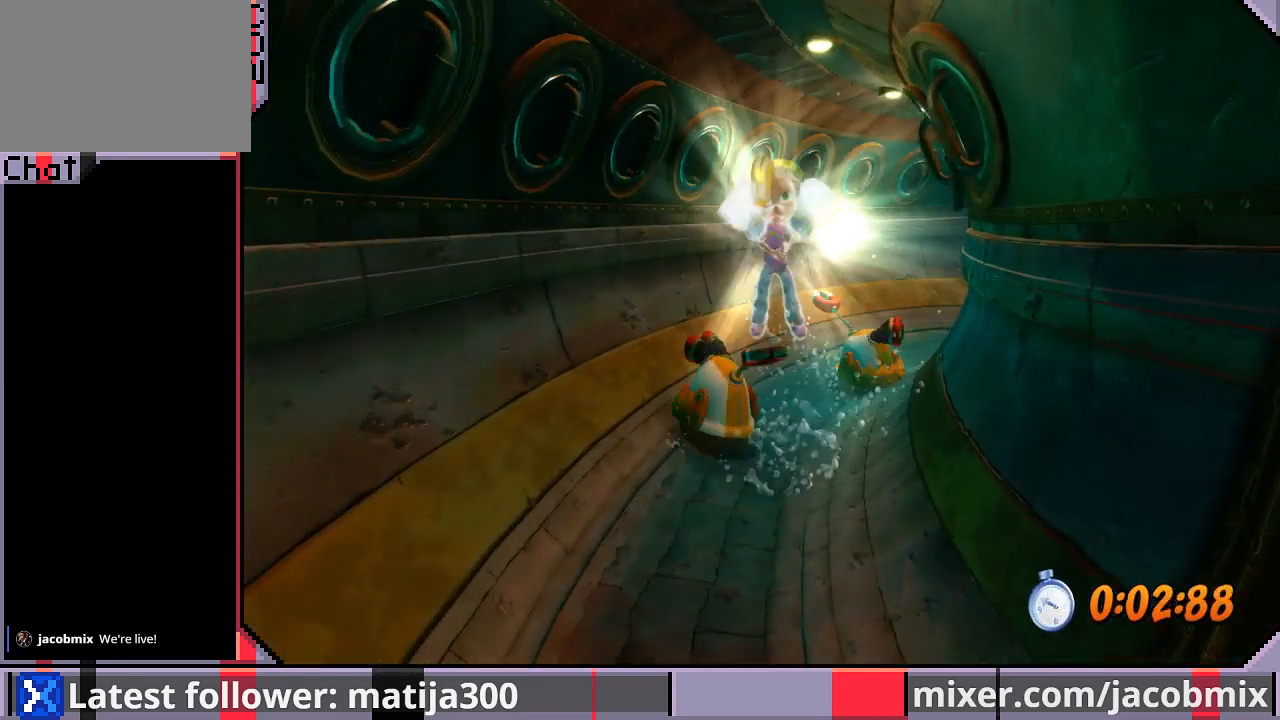
{"buttons": ["DPAD_UP"], "left_stick": "center", "right_stick": "center", "events": [[100, "DPAD_UP", "up"], [267, "DPAD_UP", "down"]]}
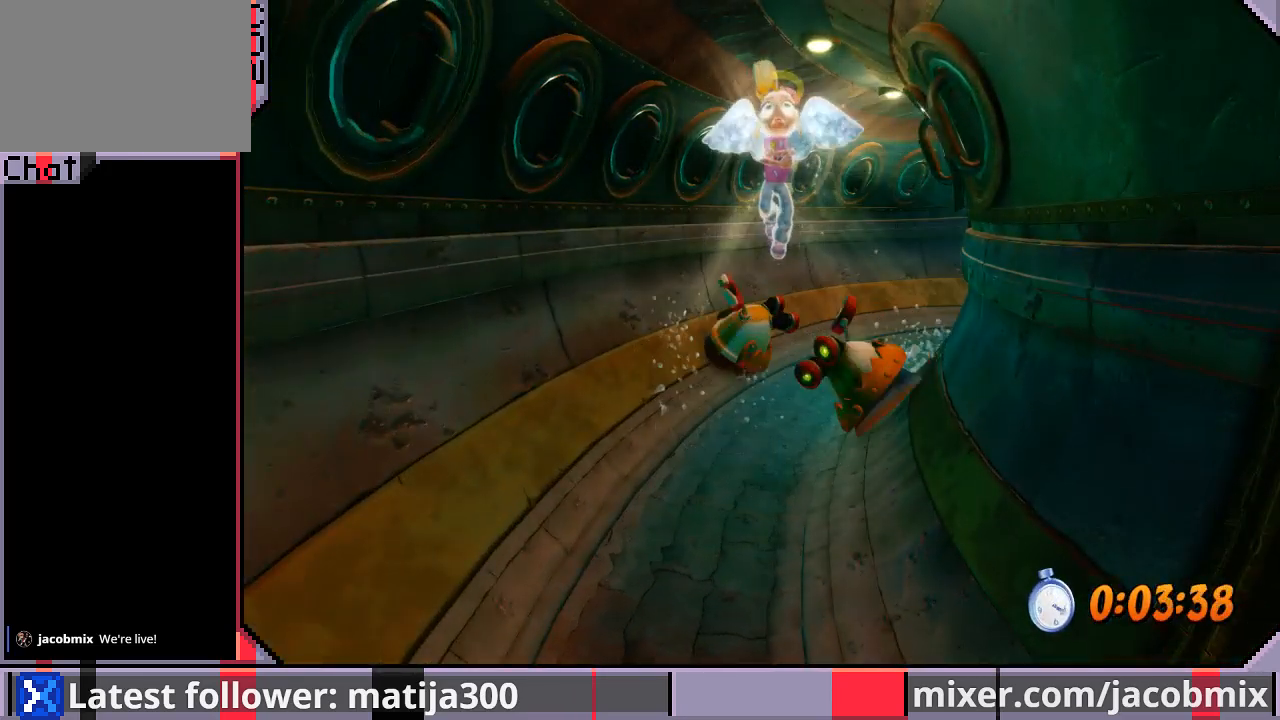
{"buttons": ["DPAD_UP"], "left_stick": "center", "right_stick": "center", "events": []}
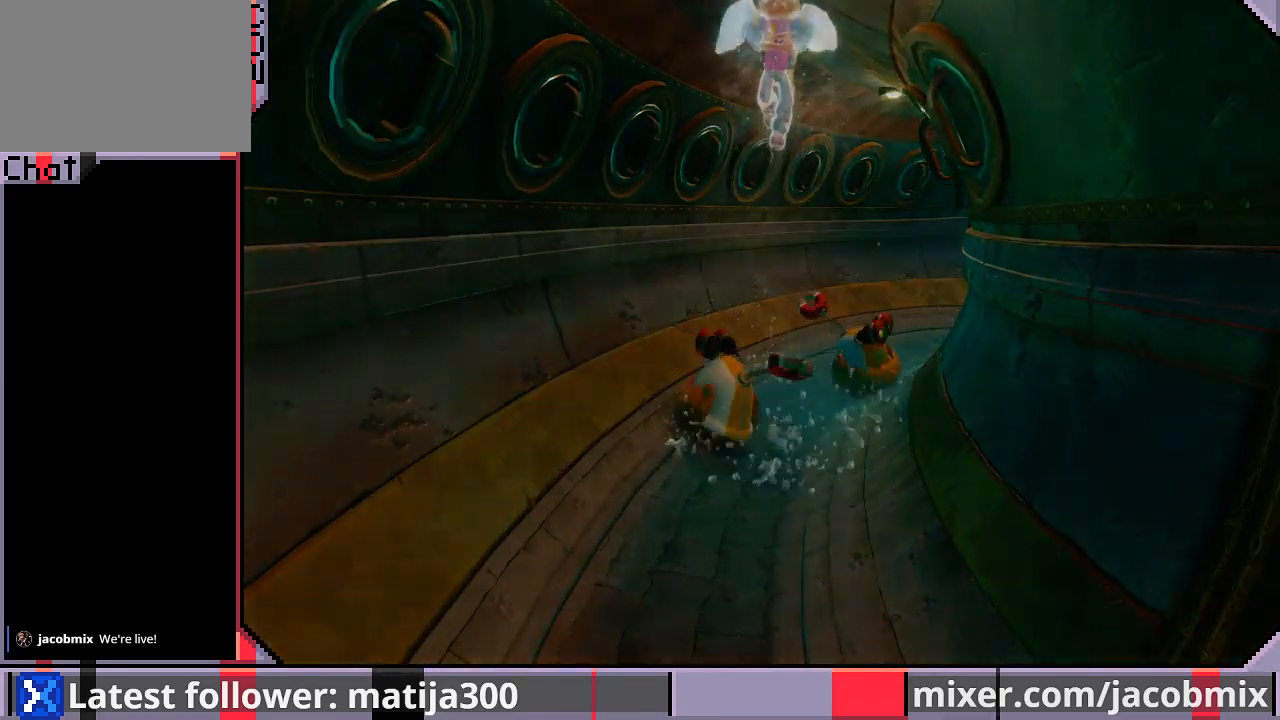
{"buttons": ["DPAD_UP"], "left_stick": "center", "right_stick": "center", "events": []}
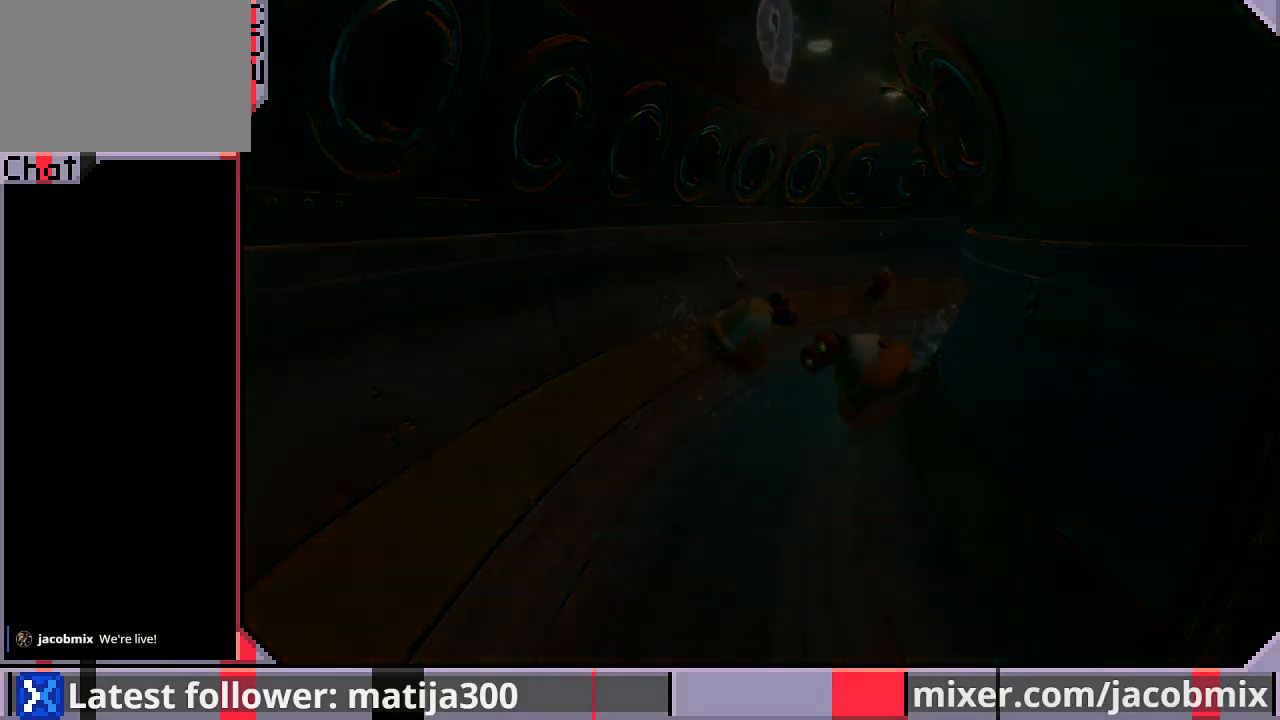
{"buttons": ["DPAD_UP"], "left_stick": "center", "right_stick": "center", "events": []}
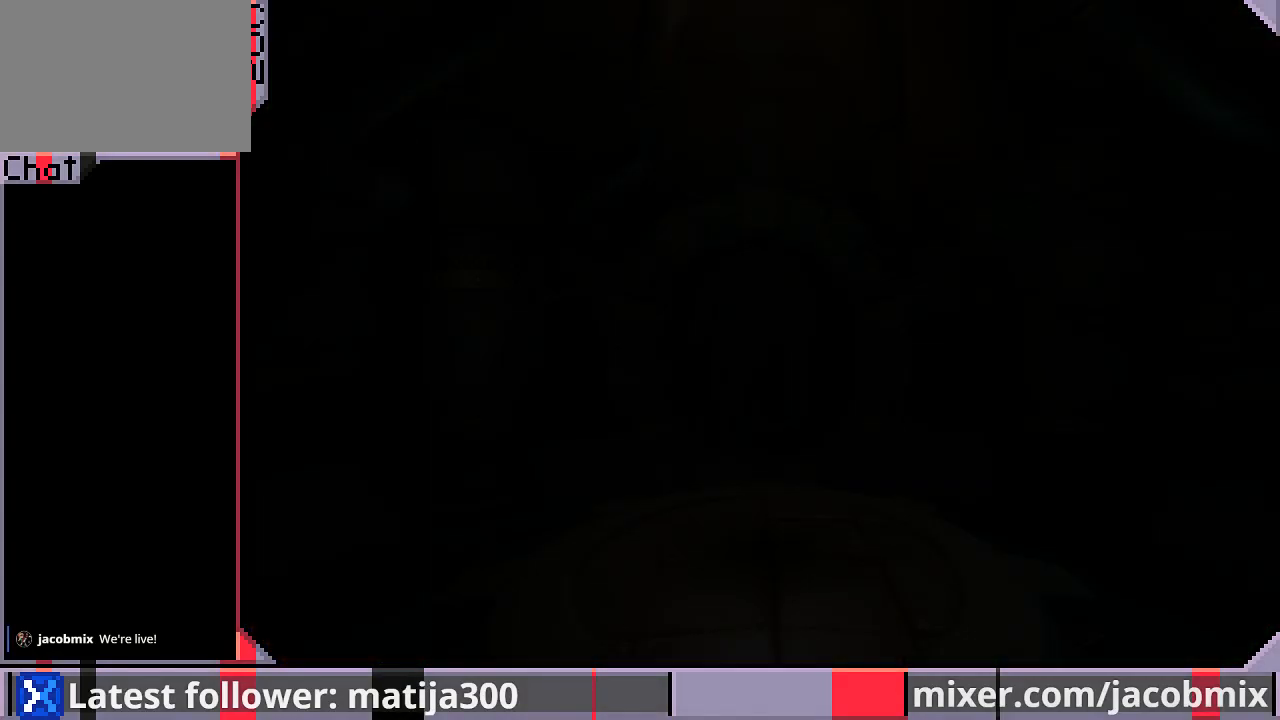
{"buttons": ["DPAD_UP"], "left_stick": "center", "right_stick": "center", "events": []}
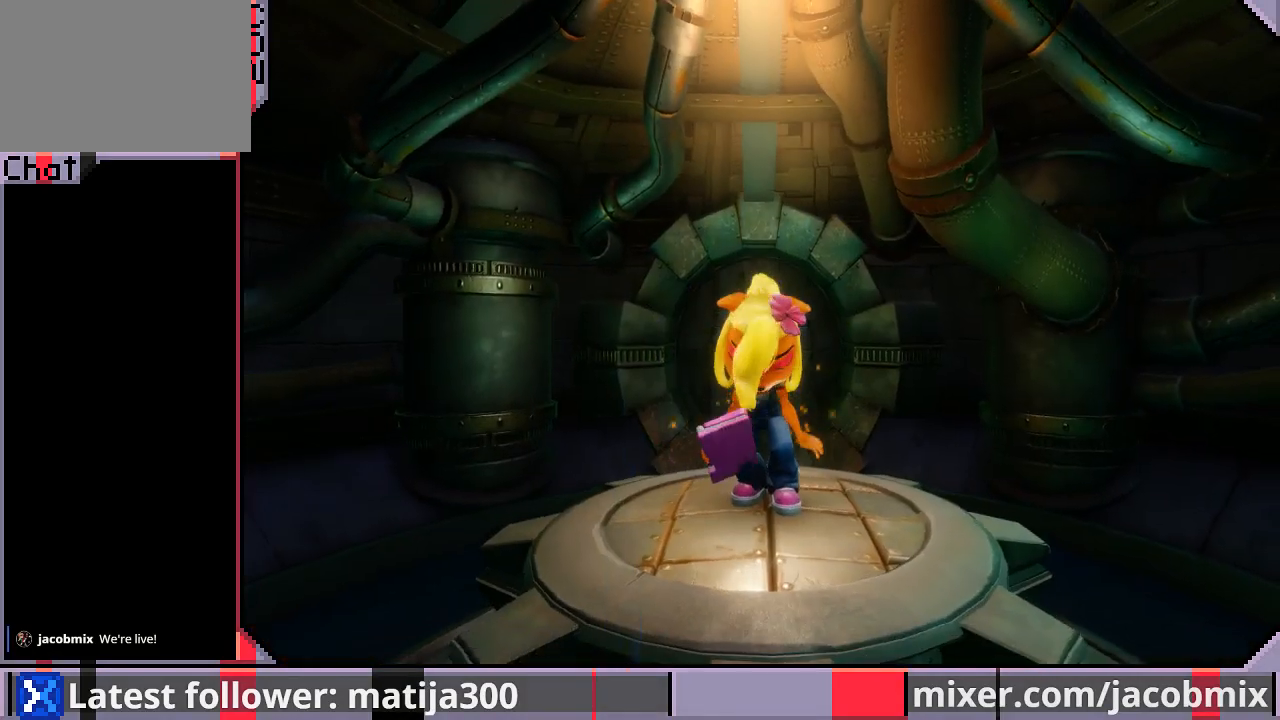
{"buttons": ["DPAD_UP"], "left_stick": "center", "right_stick": "center", "events": []}
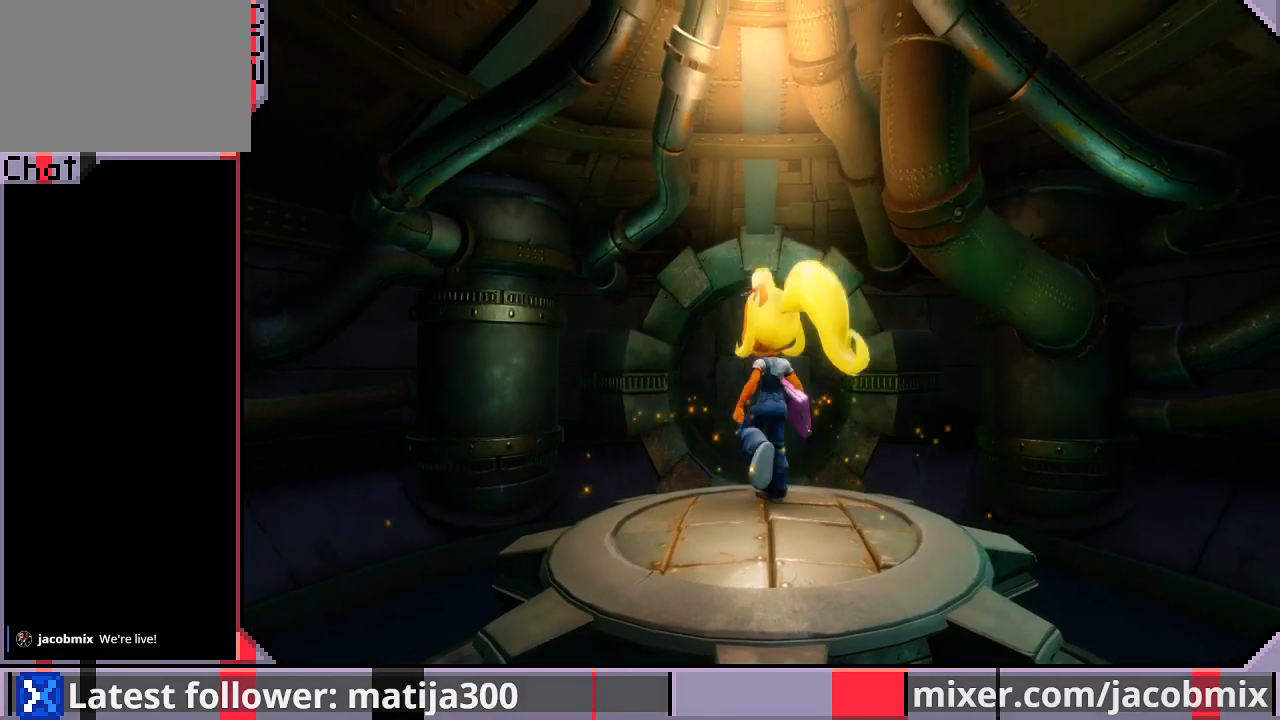
{"buttons": ["DPAD_UP"], "left_stick": "center", "right_stick": "center", "events": [[200, "CROSS", "down"], [300, "CROSS", "up"]]}
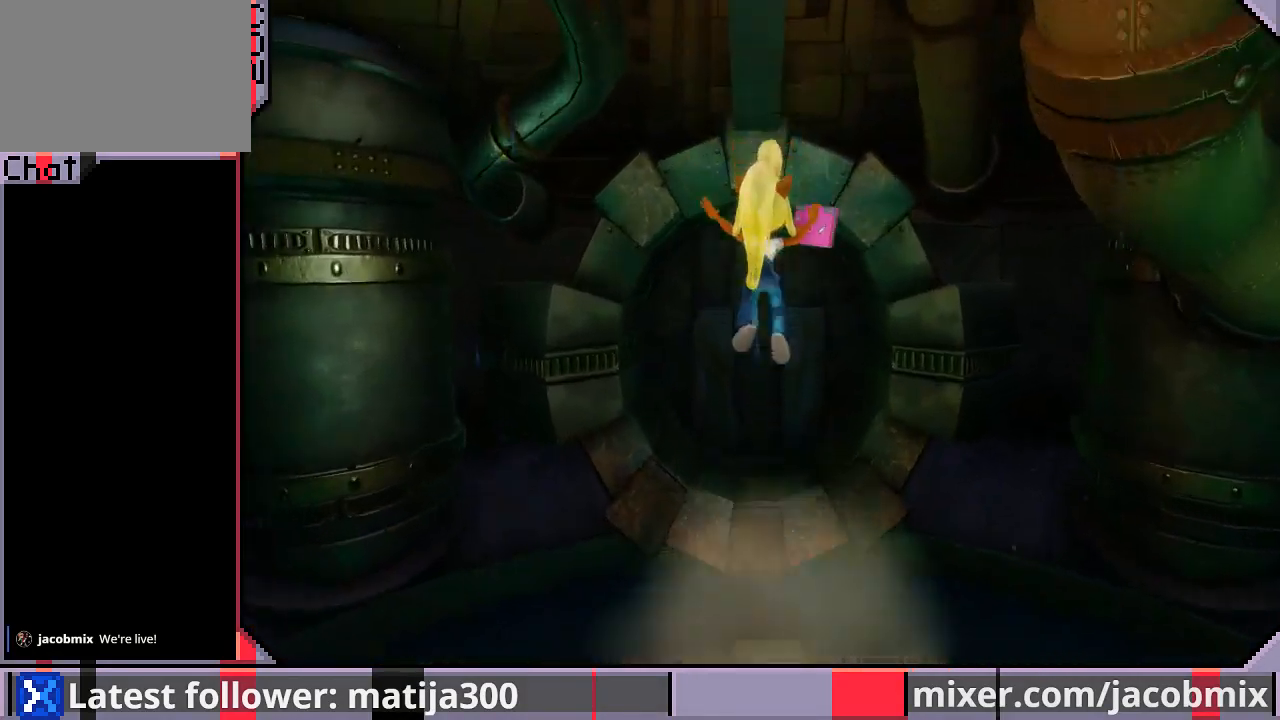
{"buttons": ["DPAD_UP"], "left_stick": "center", "right_stick": "center", "events": []}
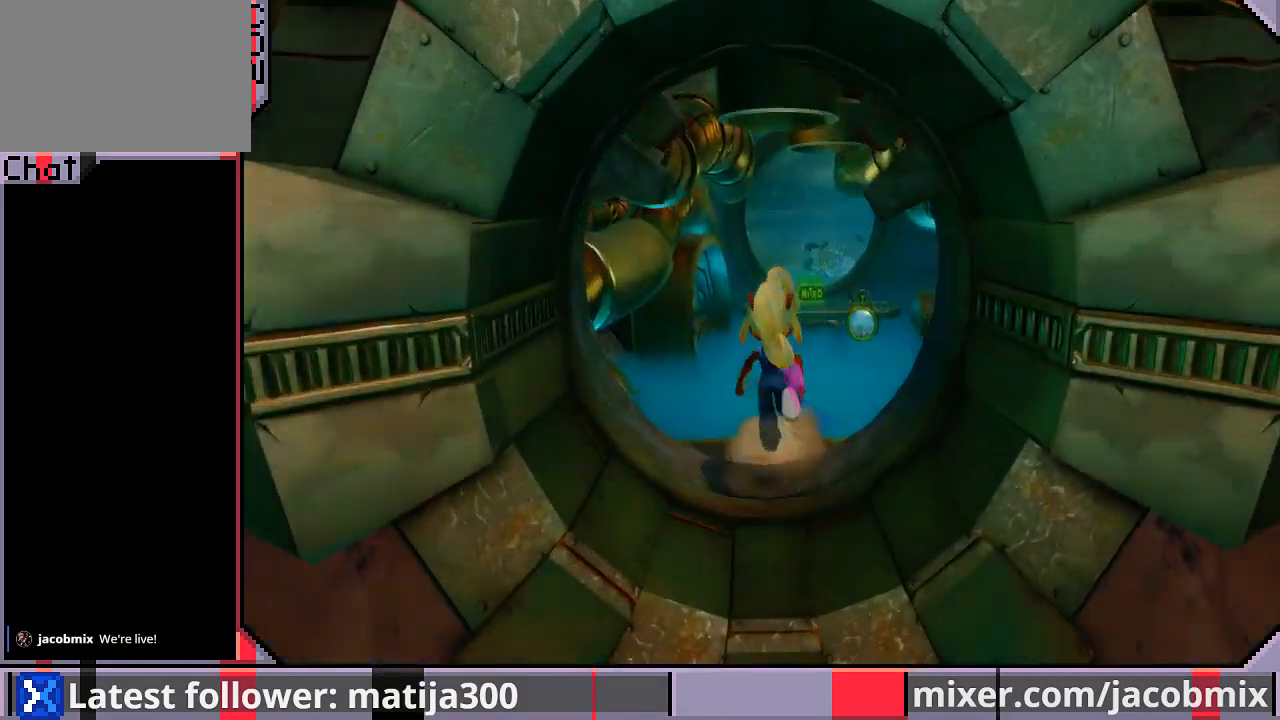
{"buttons": ["CROSS", "R1", "DPAD_UP", "DPAD_RIGHT"], "left_stick": "center", "right_stick": "center", "events": [[200, "R1", "down"], [333, "CROSS", "down"], [433, "DPAD_RIGHT", "down"]]}
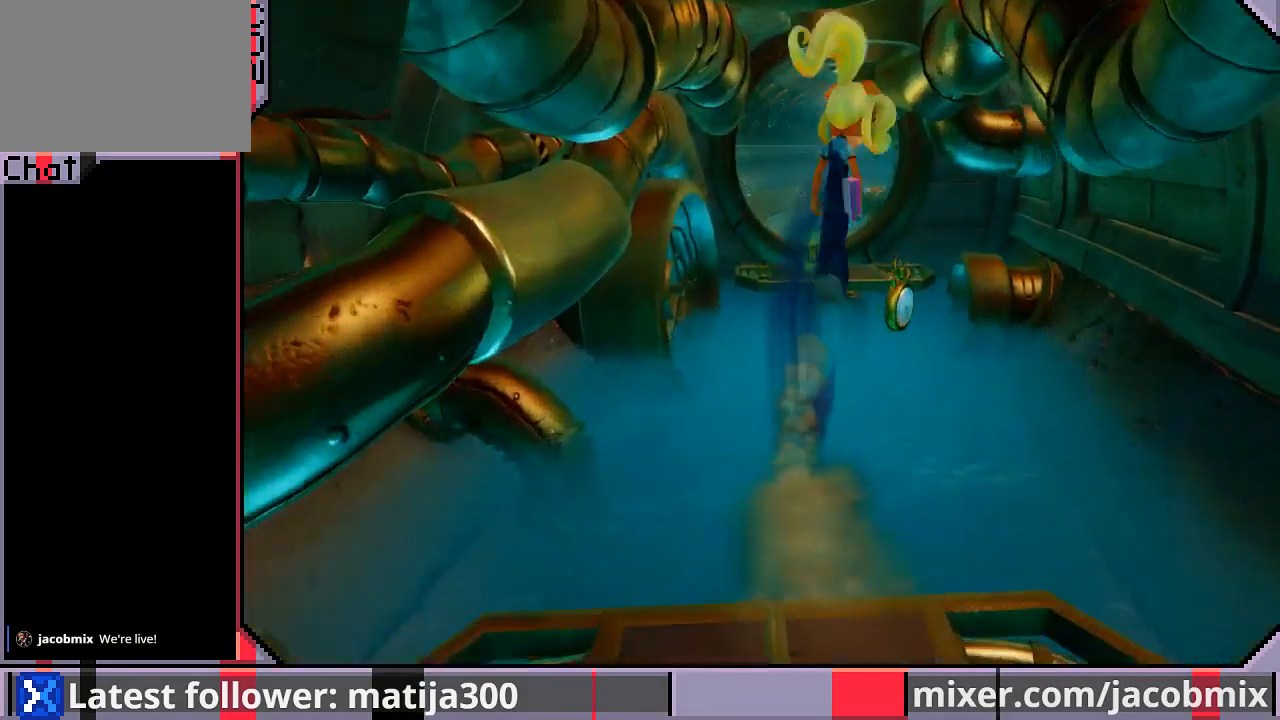
{"buttons": ["CROSS", "R1", "DPAD_UP"], "left_stick": "center", "right_stick": "center", "events": [[133, "DPAD_RIGHT", "up"]]}
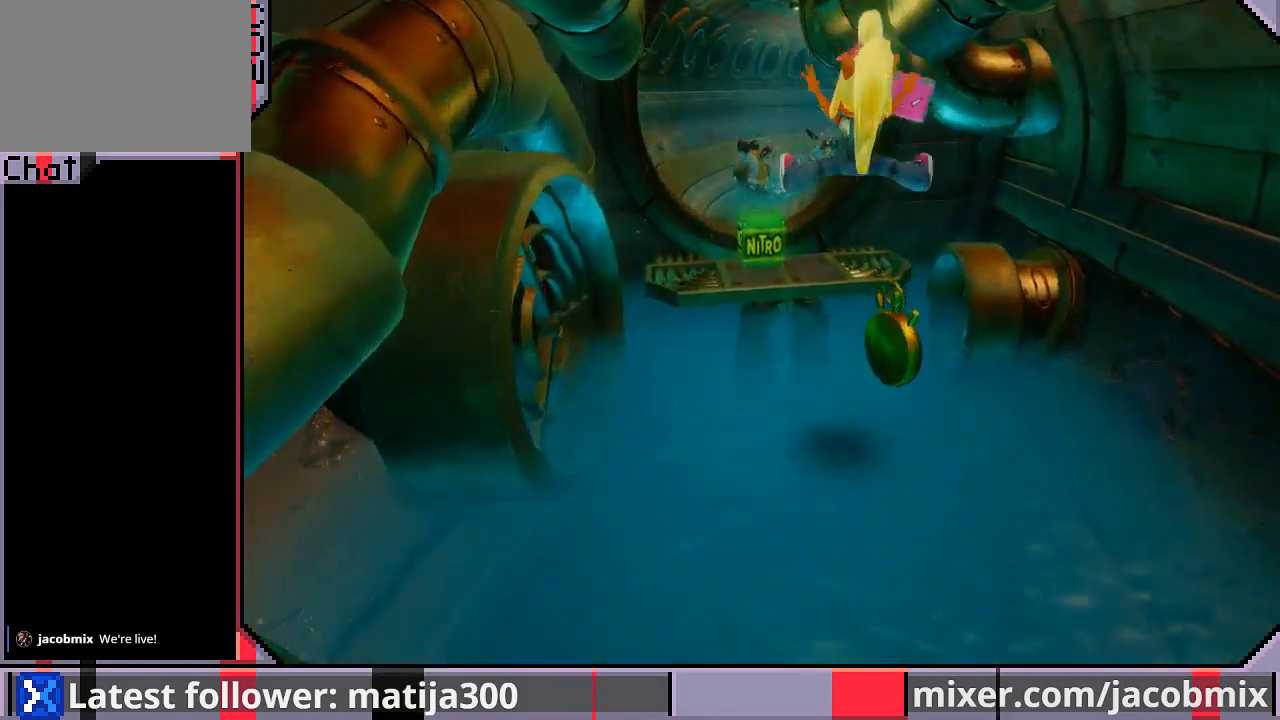
{"buttons": ["CROSS", "DPAD_UP", "DPAD_LEFT"], "left_stick": "center", "right_stick": "center", "events": [[67, "R1", "up"], [133, "DPAD_RIGHT", "down"], [167, "CROSS", "up"], [200, "DPAD_RIGHT", "up"], [267, "DPAD_LEFT", "down"], [333, "CROSS", "down"]]}
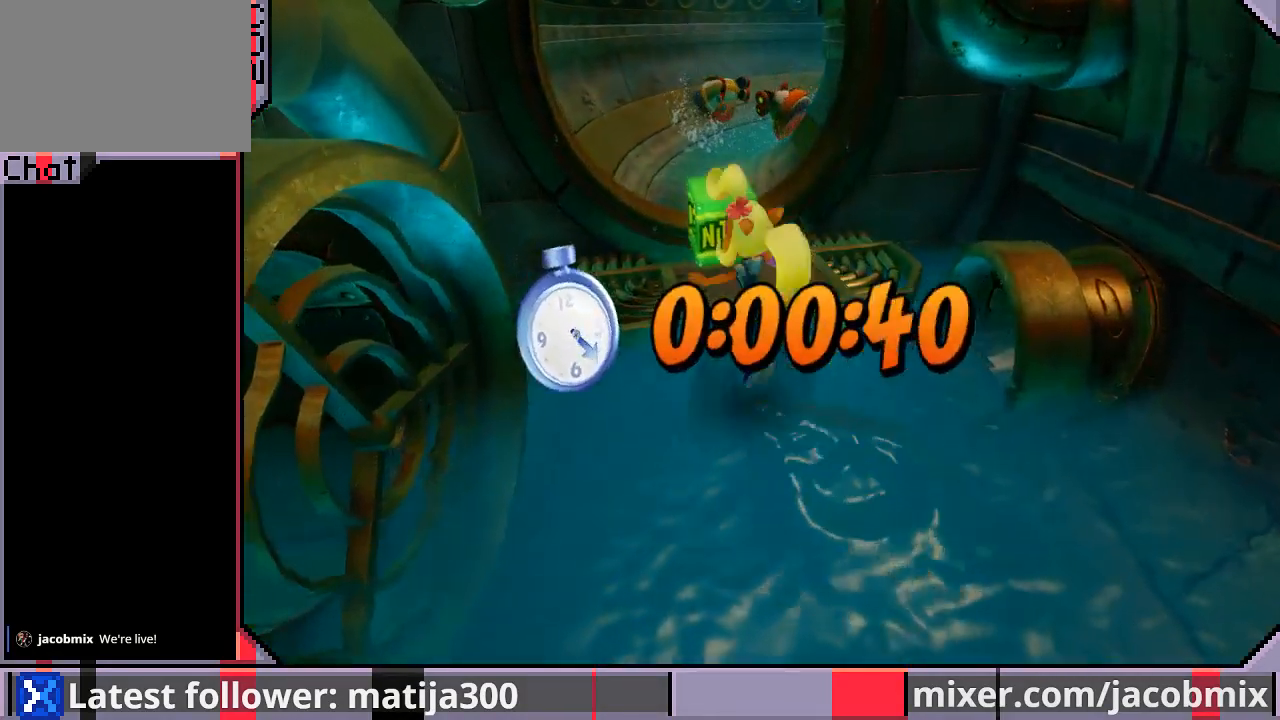
{"buttons": ["CROSS", "DPAD_UP", "DPAD_LEFT"], "left_stick": "center", "right_stick": "center", "events": [[33, "DPAD_LEFT", "up"], [267, "DPAD_RIGHT", "down"], [333, "CROSS", "up"], [367, "CROSS", "down"], [467, "DPAD_RIGHT", "up"], [500, "DPAD_LEFT", "down"]]}
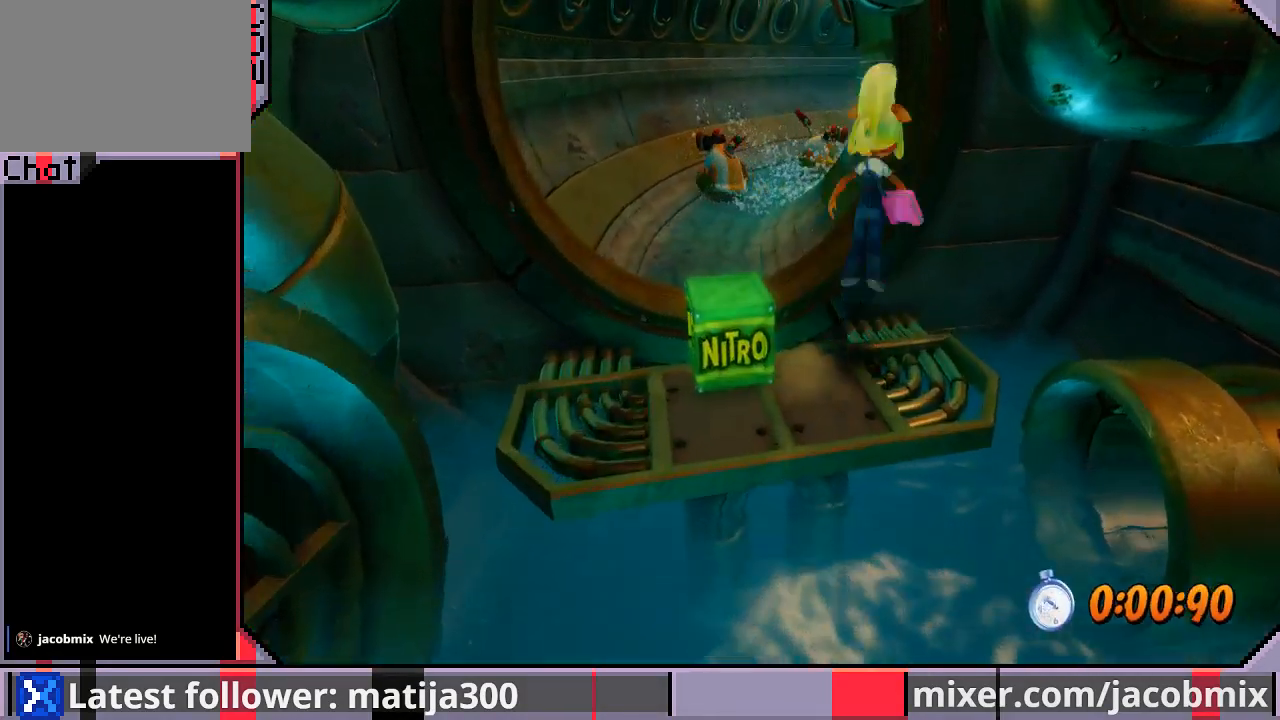
{"buttons": ["DPAD_UP"], "left_stick": "center", "right_stick": "center", "events": [[300, "DPAD_LEFT", "up"], [333, "CROSS", "up"]]}
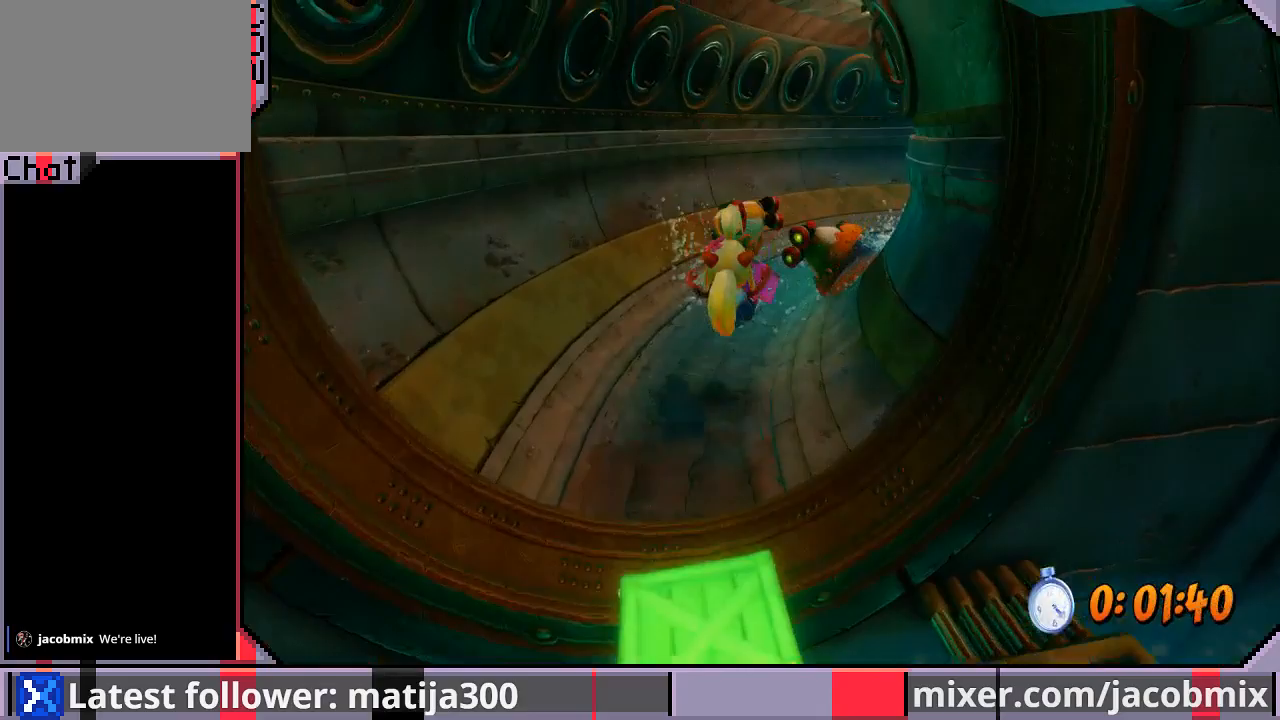
{"buttons": ["CROSS", "R1", "DPAD_UP", "DPAD_RIGHT"], "left_stick": "center", "right_stick": "center", "events": [[100, "R1", "down"], [167, "DPAD_RIGHT", "down"], [267, "CROSS", "down"]]}
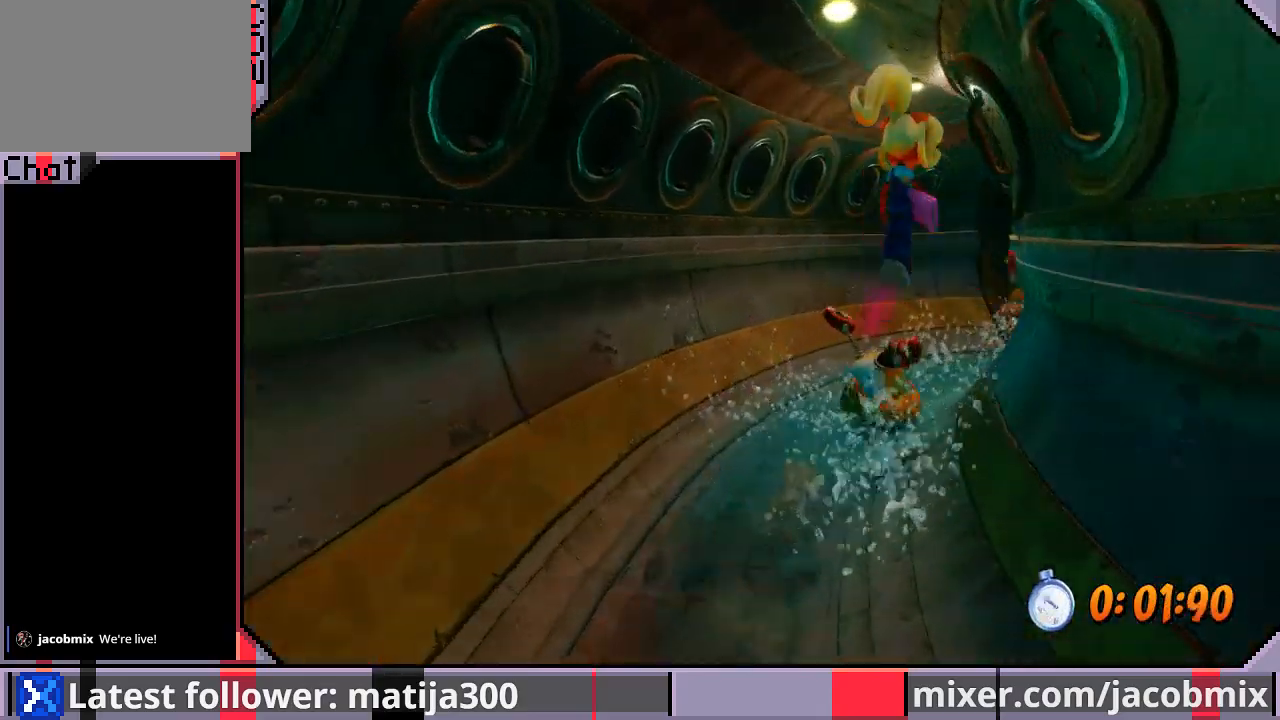
{"buttons": ["DPAD_UP"], "left_stick": "center", "right_stick": "center", "events": [[200, "DPAD_RIGHT", "up"], [267, "DPAD_RIGHT", "down"], [300, "R1", "up"], [367, "CROSS", "up"], [367, "DPAD_RIGHT", "up"]]}
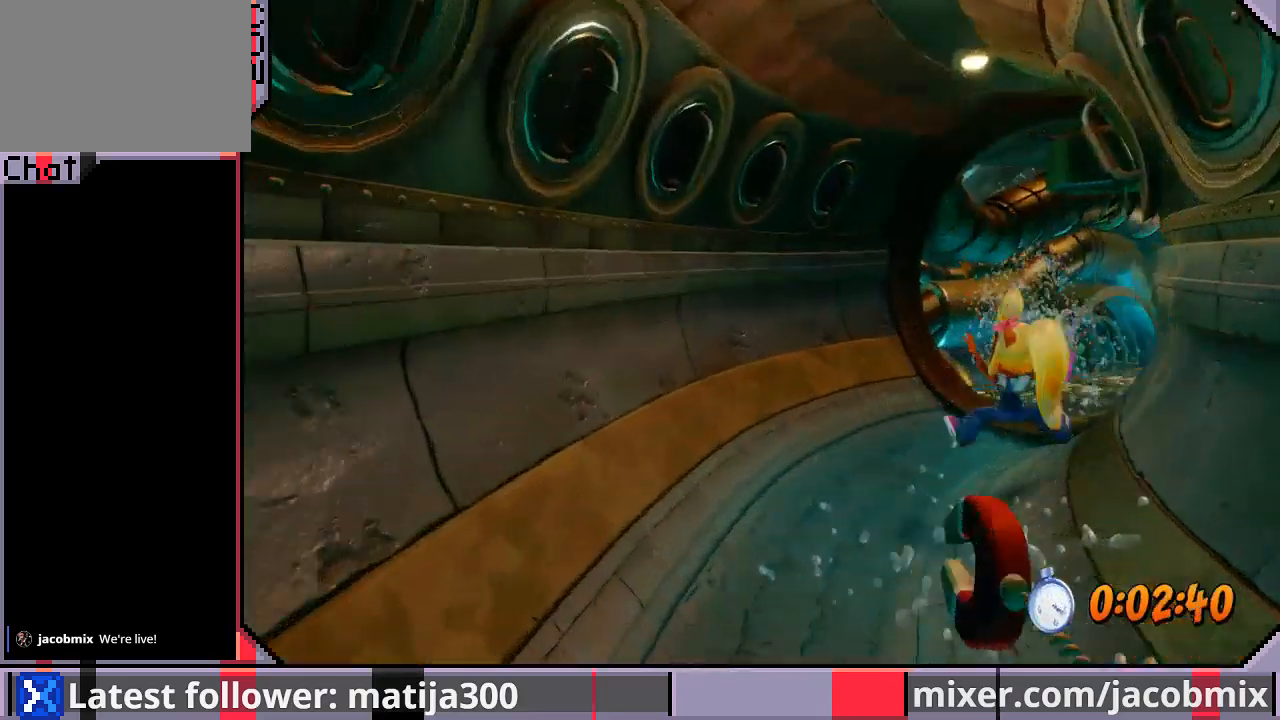
{"buttons": ["DPAD_UP", "DPAD_RIGHT"], "left_stick": "center", "right_stick": "center", "events": [[133, "DPAD_RIGHT", "down"], [167, "DPAD_RIGHT", "up"], [367, "DPAD_RIGHT", "down"]]}
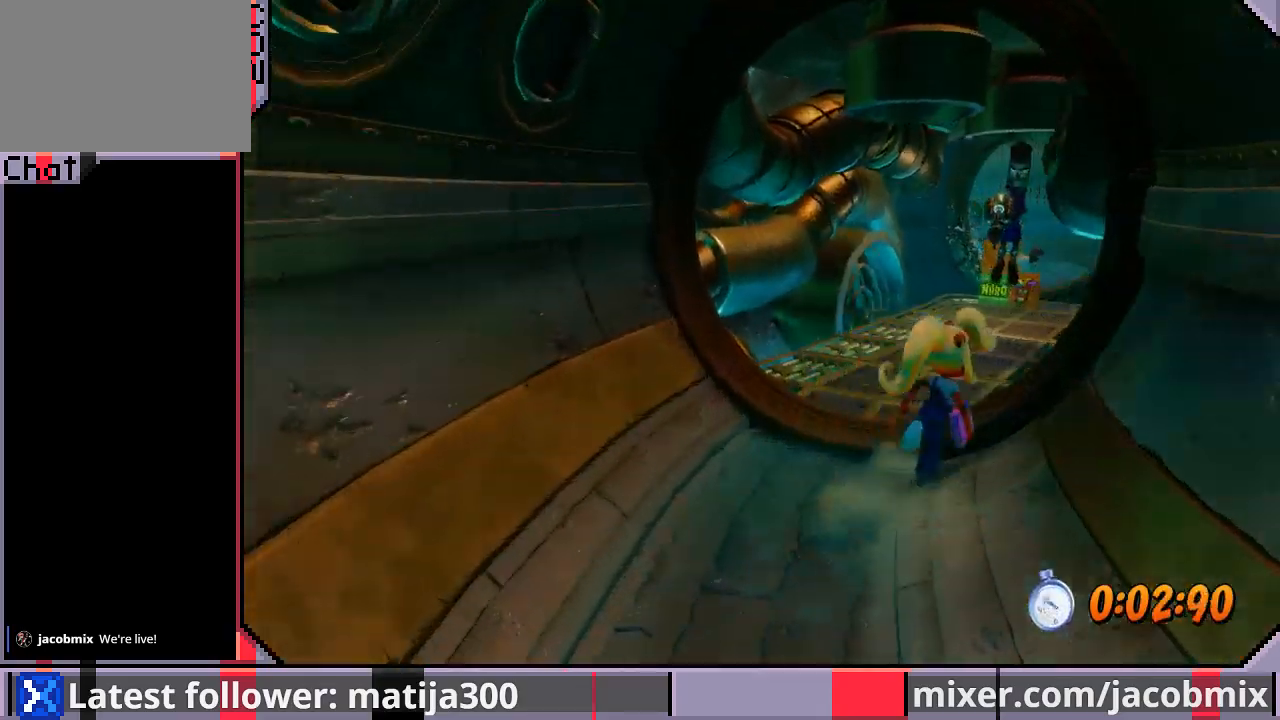
{"buttons": ["CROSS", "R1", "DPAD_UP", "DPAD_RIGHT"], "left_stick": "center", "right_stick": "center", "events": [[33, "DPAD_RIGHT", "up"], [300, "R1", "down"], [367, "DPAD_RIGHT", "down"], [467, "CROSS", "down"]]}
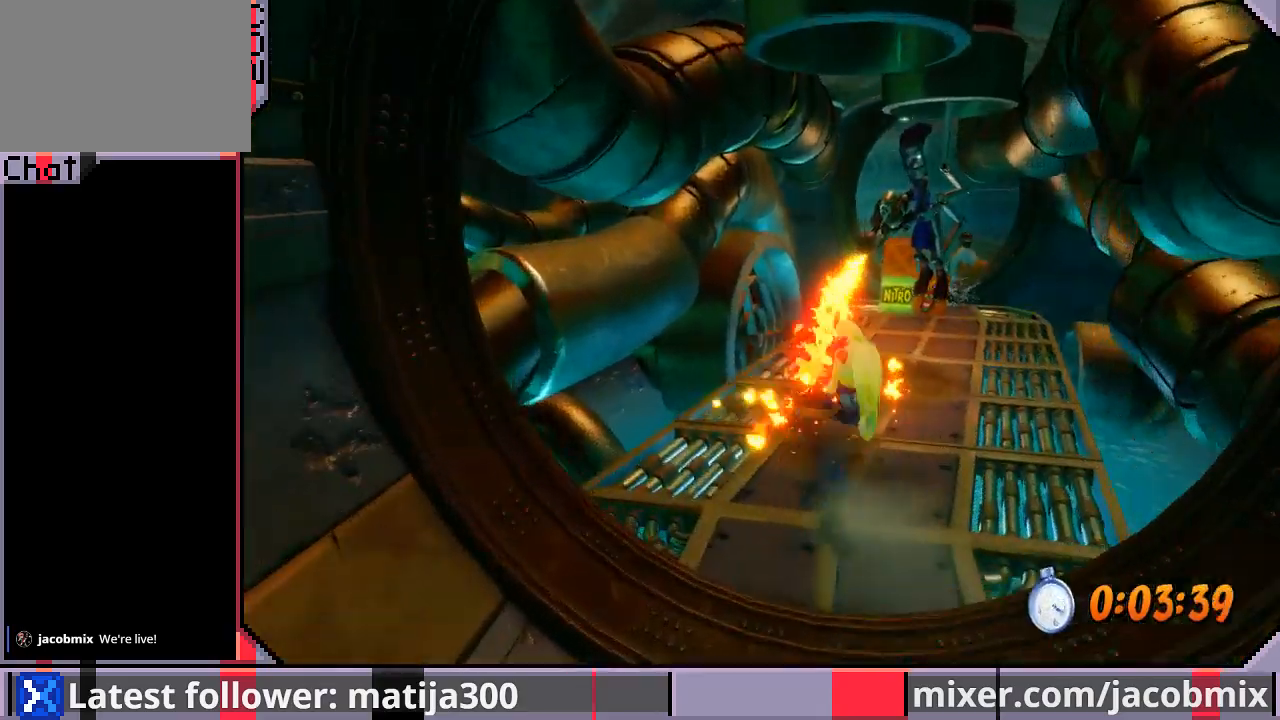
{"buttons": ["DPAD_UP"], "left_stick": "center", "right_stick": "center", "events": [[300, "SQUARE", "down"], [333, "CROSS", "up"], [333, "R1", "up"], [467, "DPAD_RIGHT", "up"], [467, "SQUARE", "up"]]}
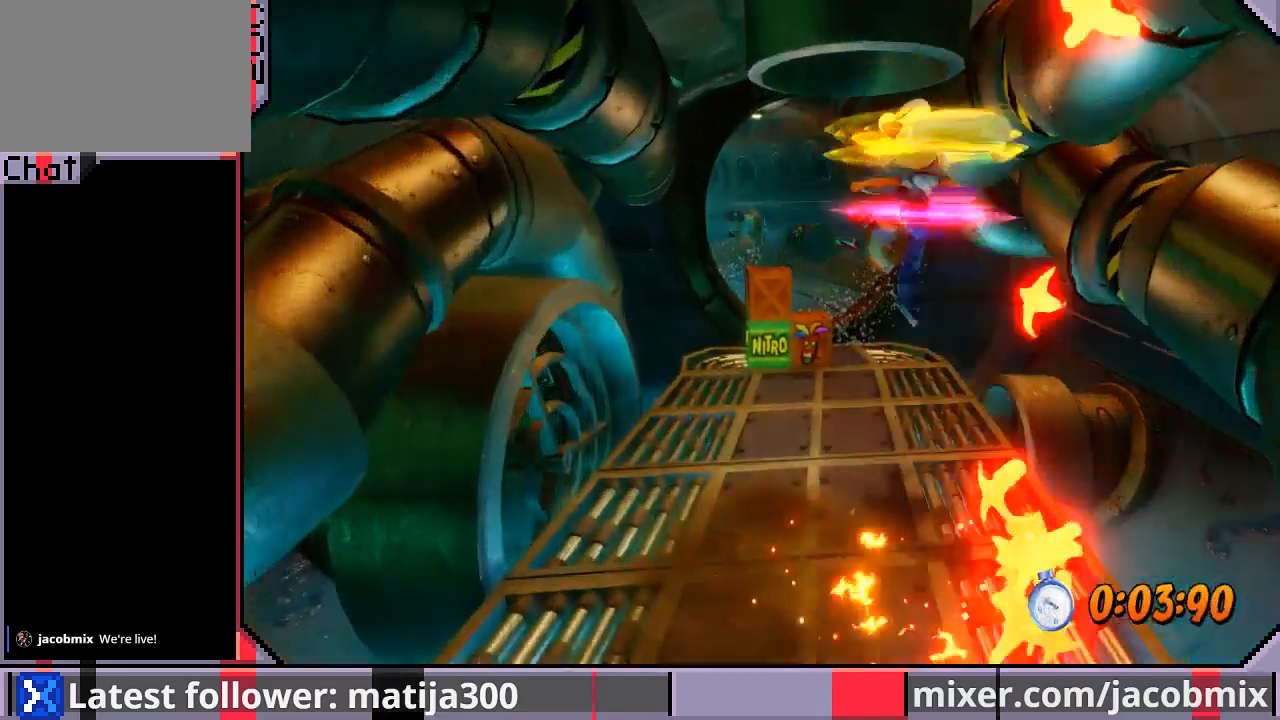
{"buttons": ["DPAD_UP", "DPAD_LEFT"], "left_stick": "center", "right_stick": "center", "events": [[100, "DPAD_LEFT", "down"], [233, "DPAD_LEFT", "up"], [467, "DPAD_LEFT", "down"]]}
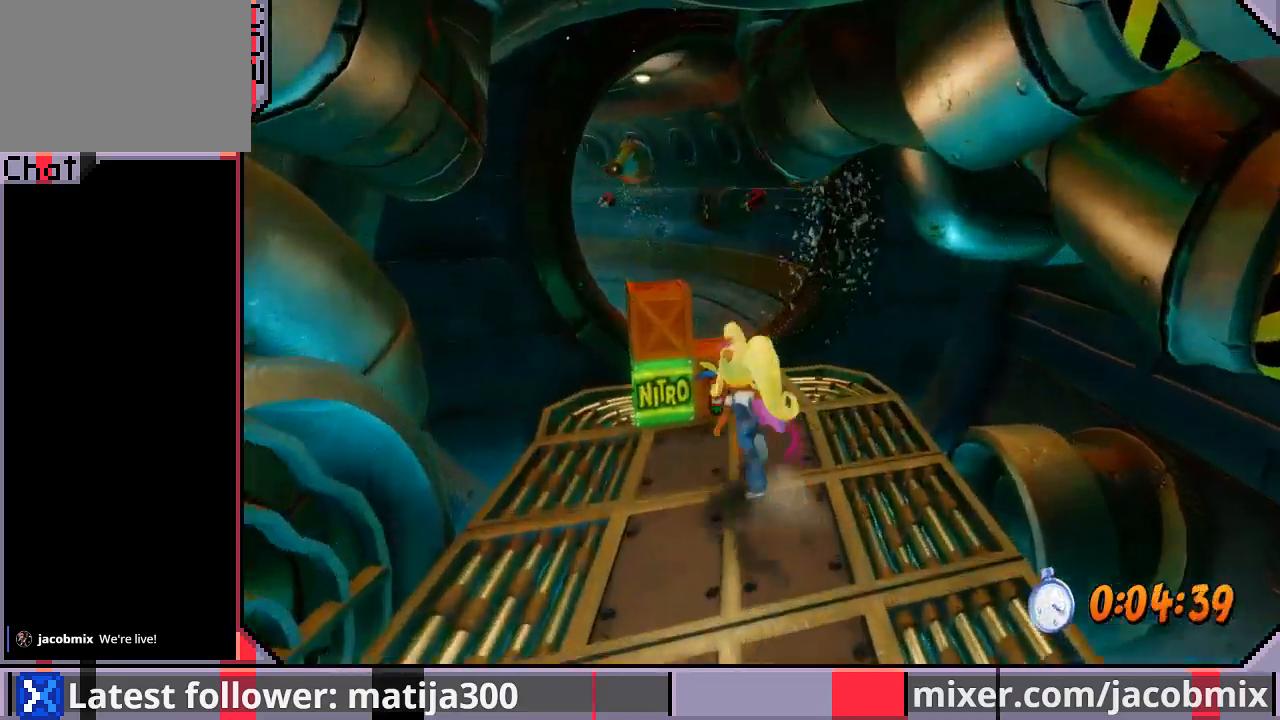
{"buttons": ["CROSS", "R1", "DPAD_UP"], "left_stick": "center", "right_stick": "center", "events": [[100, "DPAD_LEFT", "up"], [200, "R1", "down"], [300, "CROSS", "down"]]}